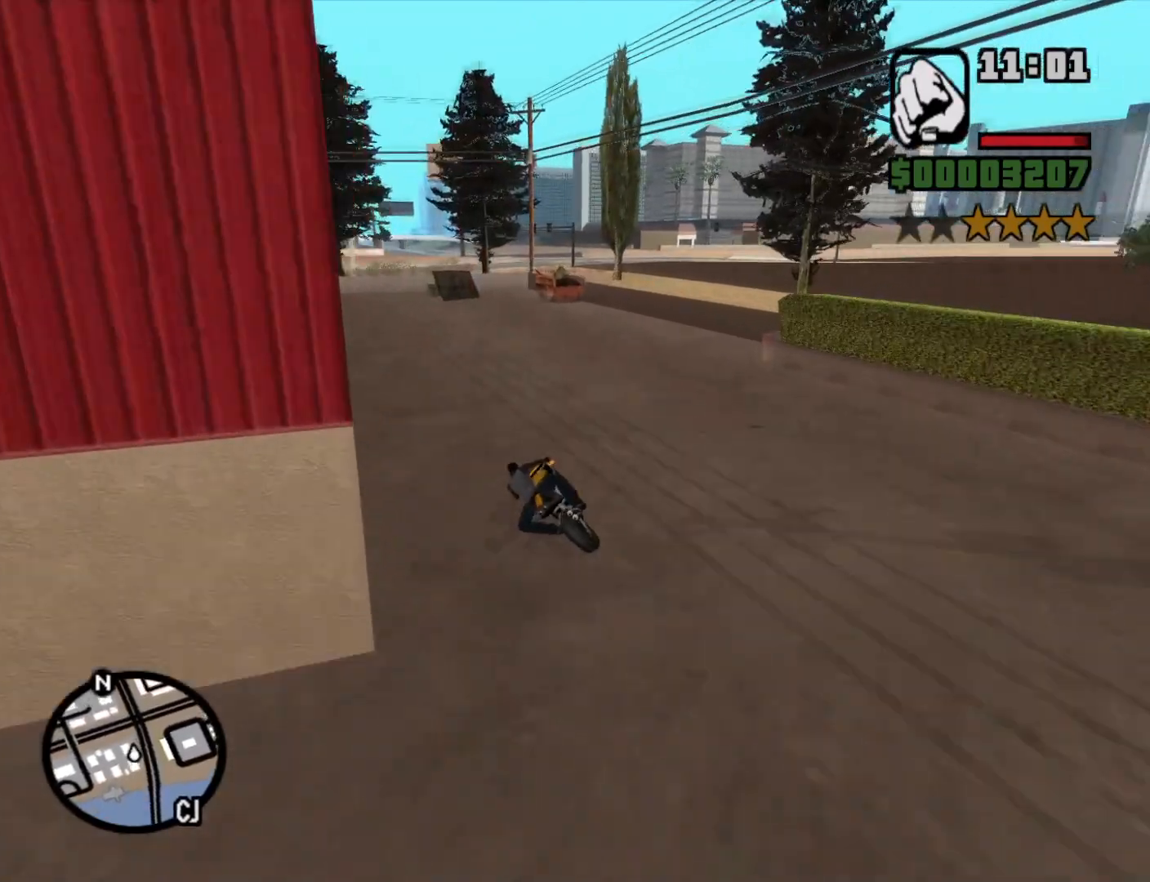
Gameplay with keyboard and mouse; each line is a JSON object with the keys and mouse buttons held at the frame after it. "events" lists presses ("down") and releases ("up") of "1", "2", "3", "4", "5", "6", "a", "alt", "c", "ctrl", "d", "down", "e", "escape", "f", "f1", "f2", "f3", "g", "h", "left", "num2", "q", "r", "right", "s", "shift", "space", "t", "tab", "up", "v", "w", "x", "z", "mouse_left", "mouse_middle", "mouse_right", "mouse_wheel_up" and "mouse_wheel_down" between this image and that frame as [ms after this image, input, new state], when the widget could be followed in between. "mouse_left", "mouse_middle", "mouse_right", "mouse_wheel_up", "mouse_wheel_down" = the "left", "middle", "right", "wheel_up", "wheel_down" buttons of the "mouse" list. No other keys are recorded. Mouse movement is not recorded.
{"keys": ["a", "w"], "mouse": [], "events": [[83, "2", "up"], [183, "2", "down"], [283, "2", "up"], [333, "a", "down"], [383, "2", "down"], [466, "2", "up"]]}
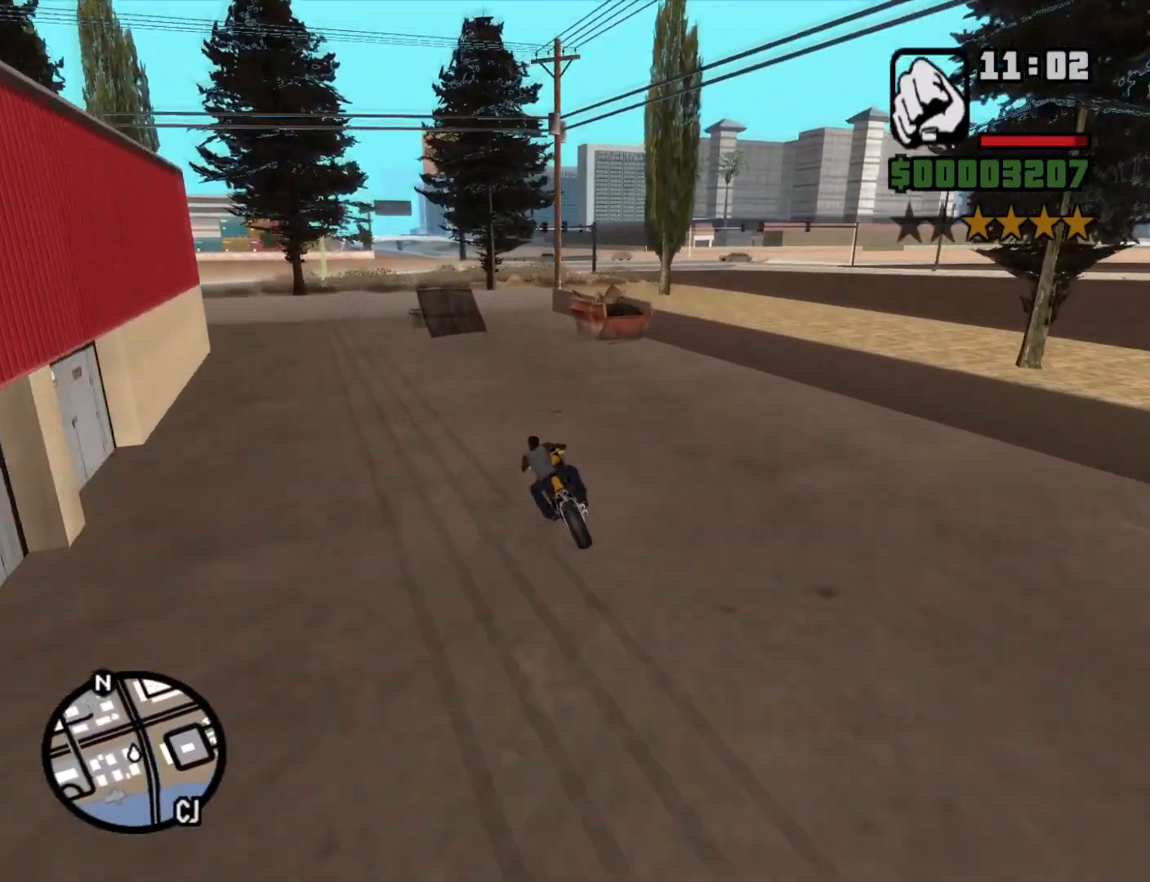
{"keys": ["2", "w"], "mouse": [], "events": [[66, "a", "up"], [116, "2", "down"], [116, "mouse_left", "down"], [200, "2", "up"], [250, "a", "down"], [250, "mouse_left", "up"], [300, "2", "down"], [383, "2", "up"], [483, "2", "down"], [483, "a", "up"]]}
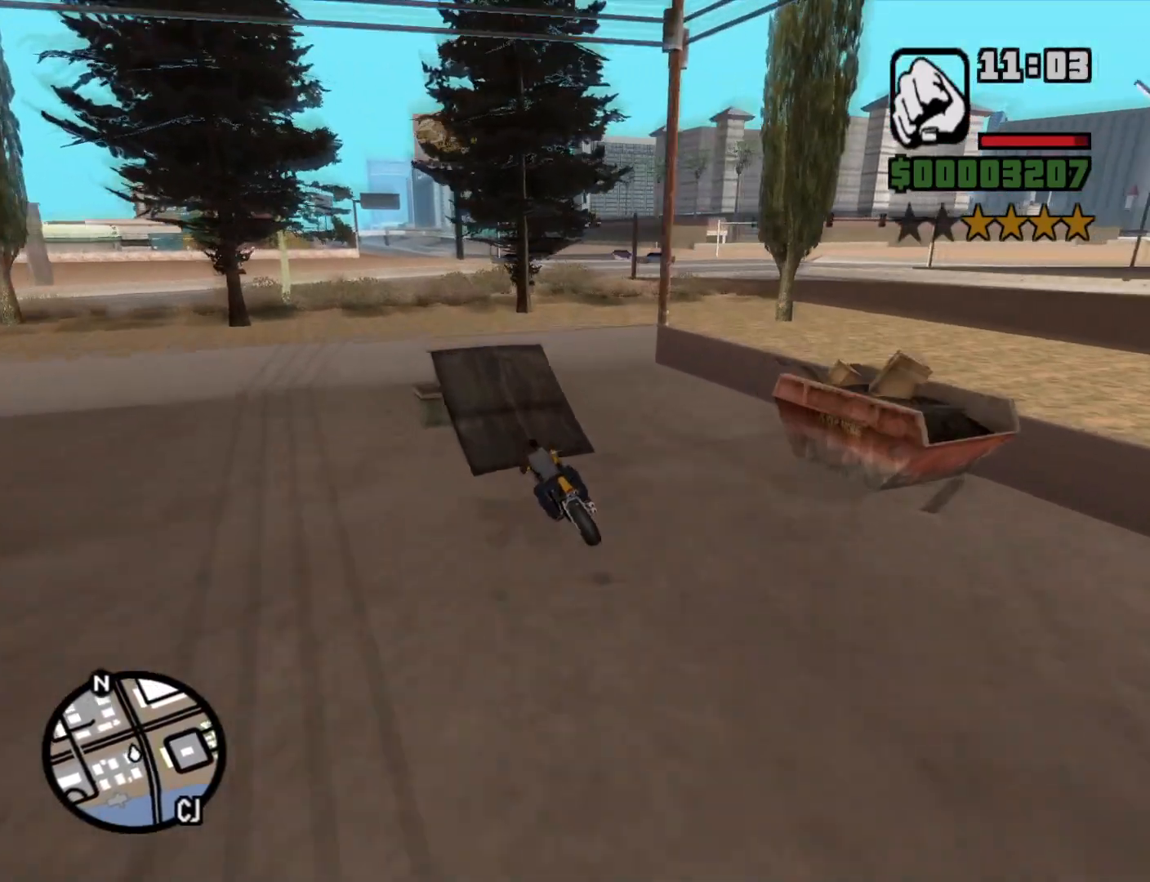
{"keys": ["w"], "mouse": [], "events": [[83, "2", "up"], [166, "2", "down"], [266, "2", "up"], [366, "2", "down"], [450, "2", "up"]]}
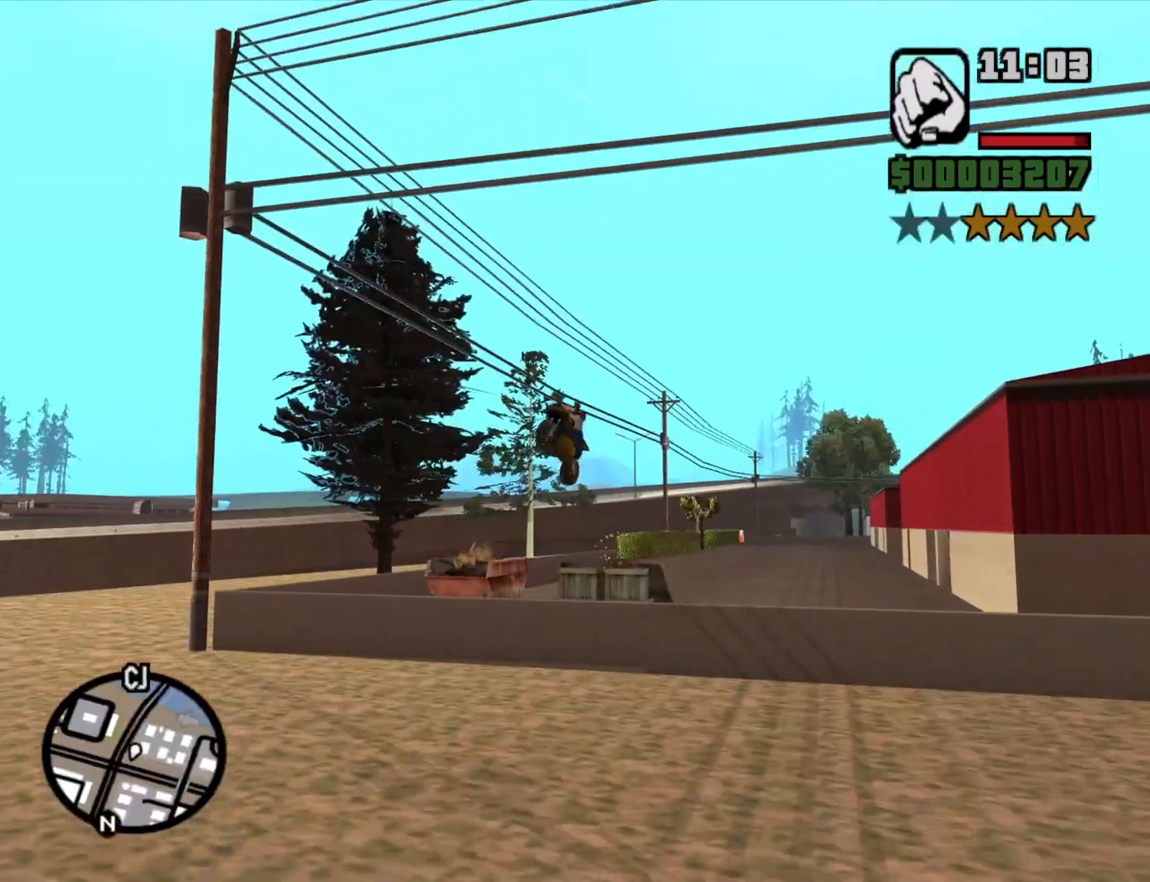
{"keys": [], "mouse": [], "events": [[50, "2", "down"], [183, "2", "up"], [183, "w", "up"], [283, "2", "down"], [383, "2", "up"]]}
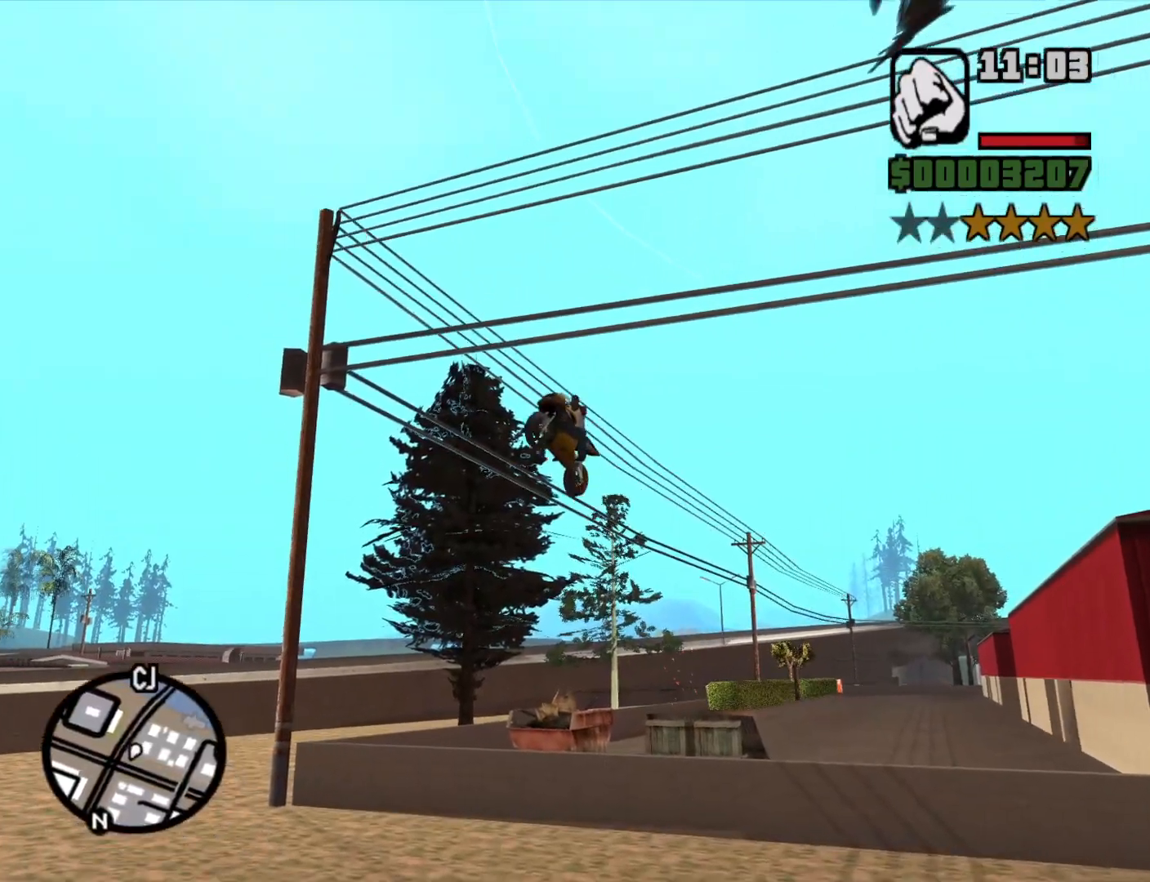
{"keys": ["2"], "mouse": [], "events": [[16, "2", "down"], [100, "2", "up"], [200, "2", "down"], [300, "2", "up"], [433, "2", "down"]]}
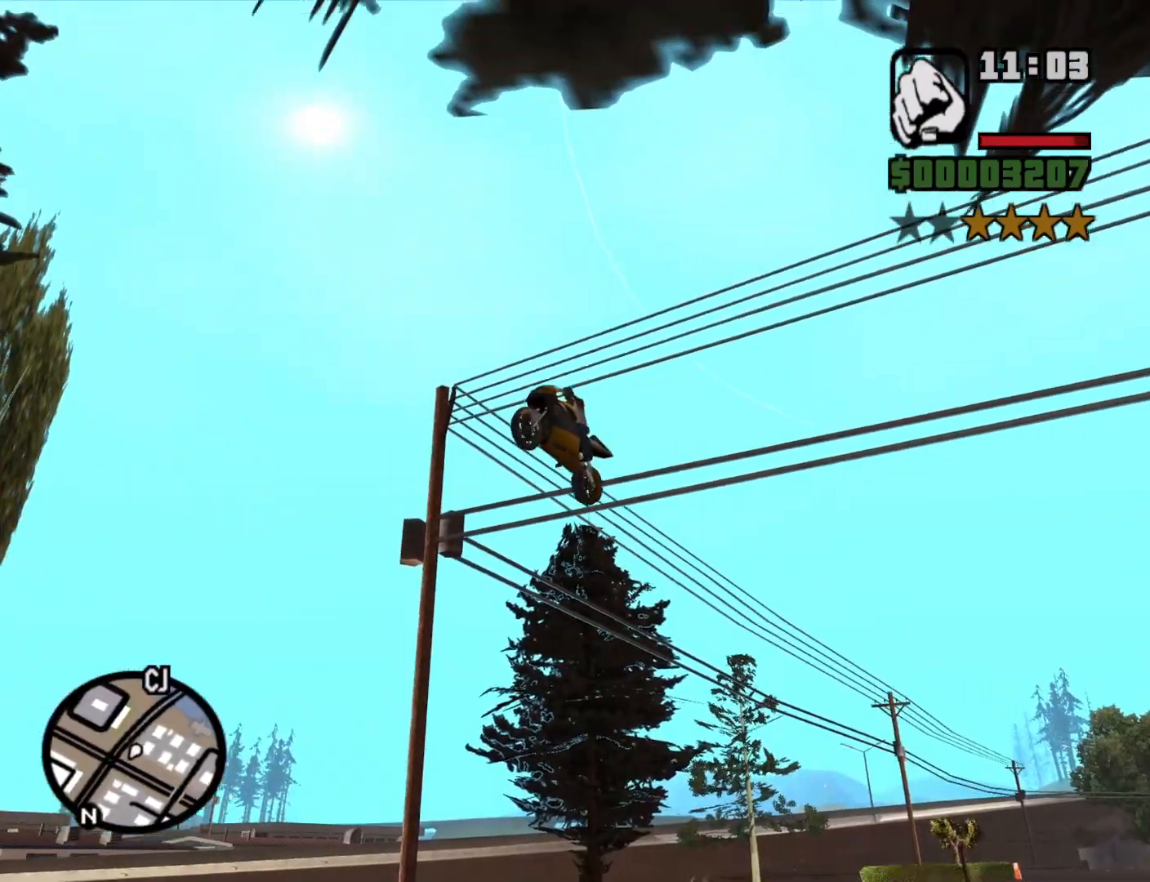
{"keys": [], "mouse": [], "events": [[33, "2", "up"], [133, "2", "down"], [216, "2", "up"], [316, "2", "down"], [450, "2", "up"]]}
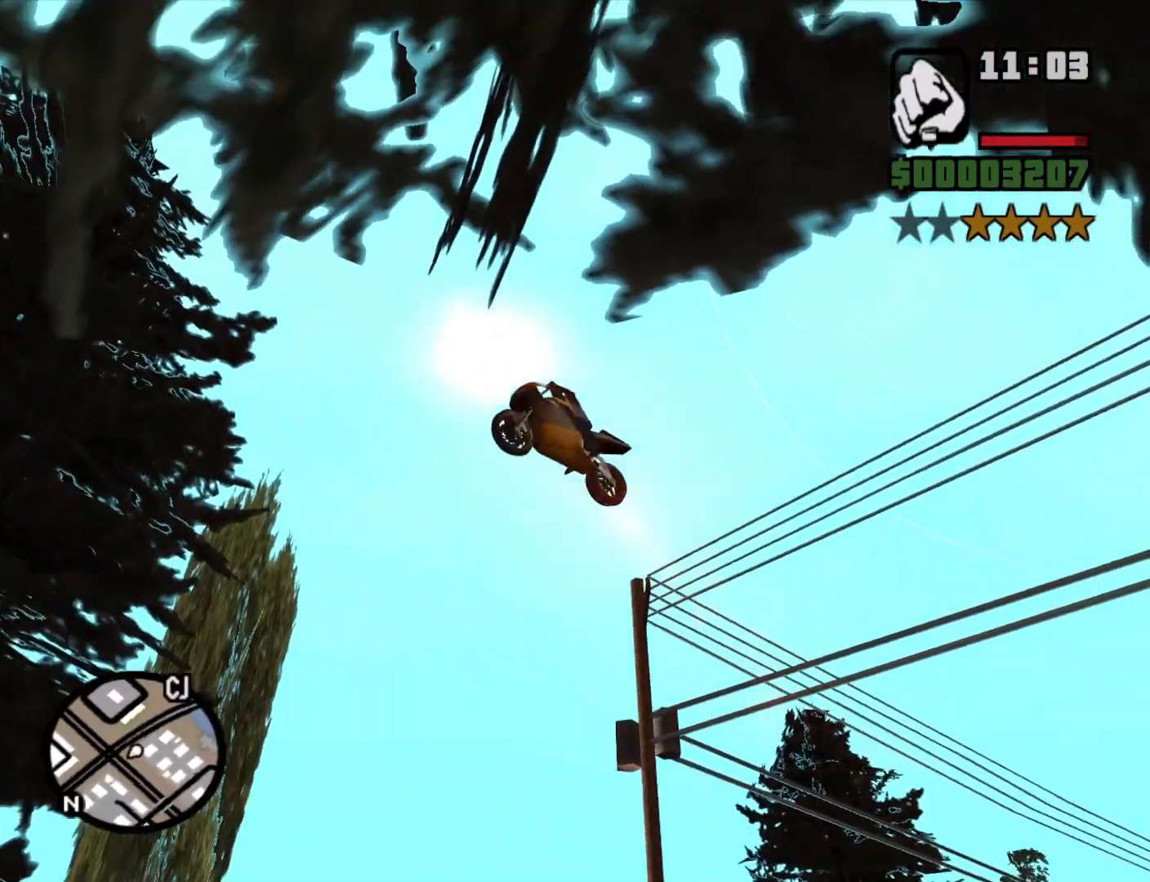
{"keys": [], "mouse": [], "events": [[50, "2", "down"], [133, "2", "up"], [233, "2", "down"], [333, "2", "up"]]}
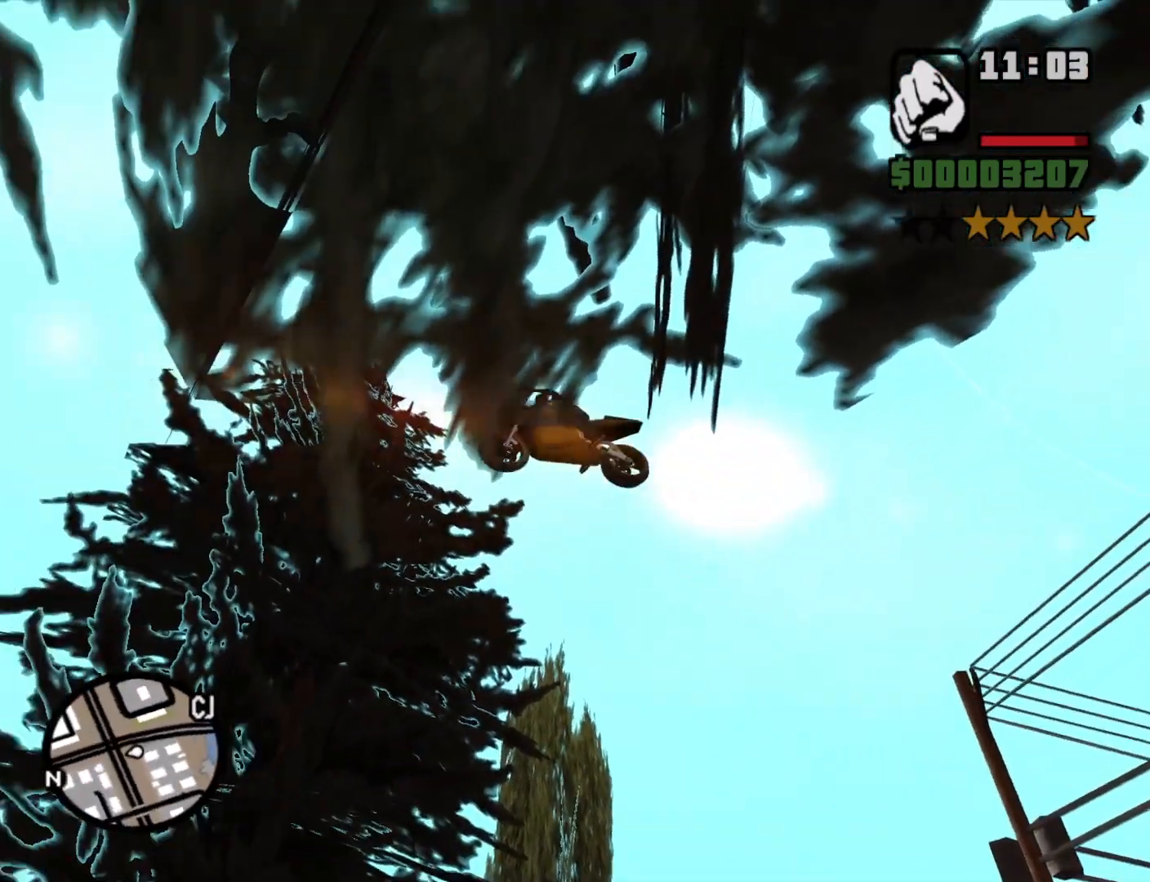
{"keys": [], "mouse": [], "events": [[66, "5", "down"], [150, "5", "up"], [383, "5", "down"], [450, "5", "up"]]}
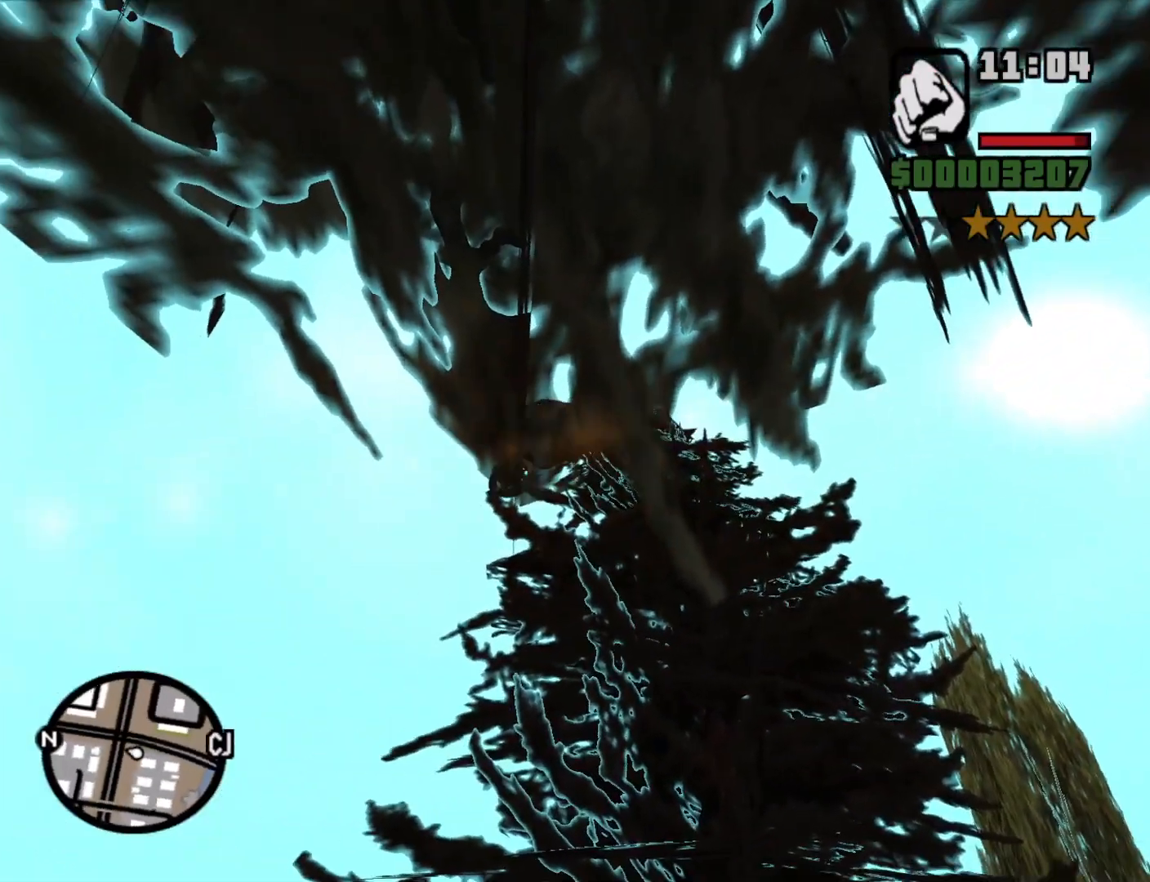
{"keys": ["d"], "mouse": [], "events": [[450, "d", "down"]]}
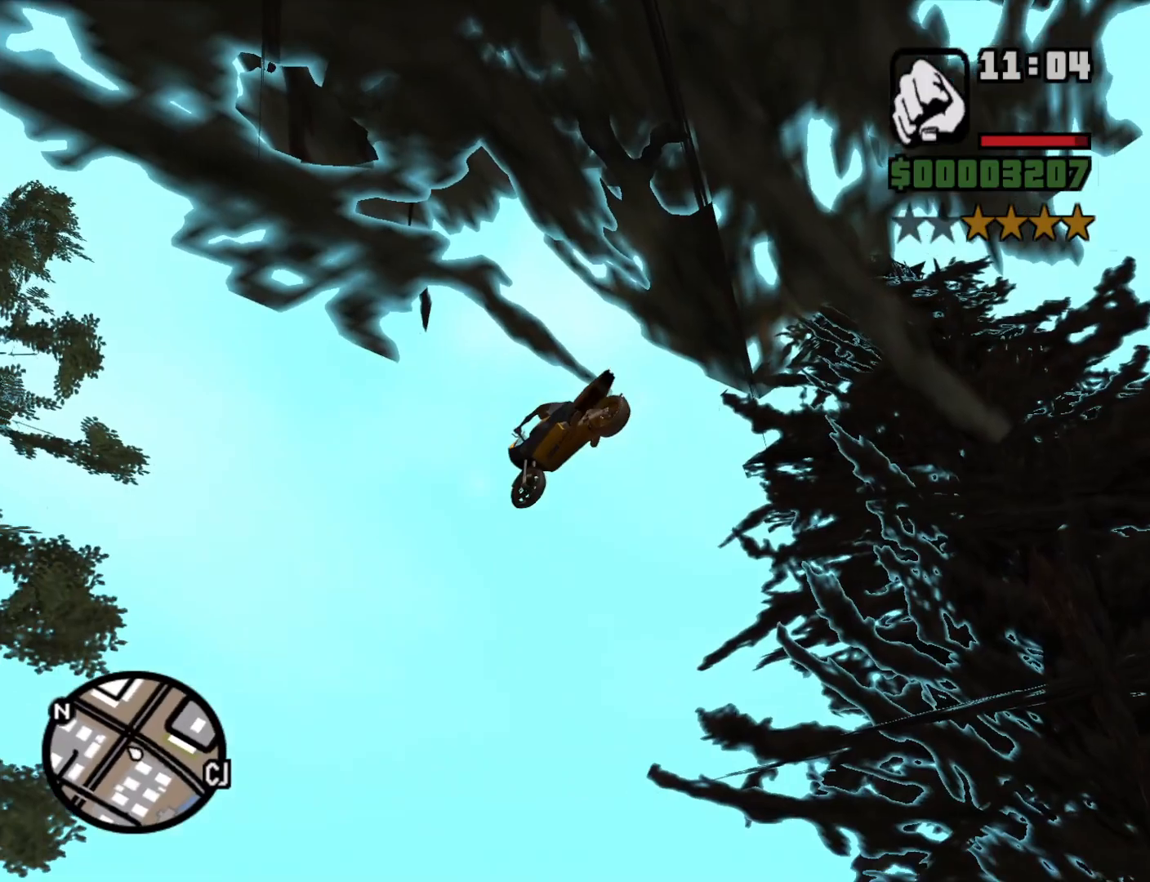
{"keys": ["d", "space"], "mouse": [], "events": [[100, "space", "down"]]}
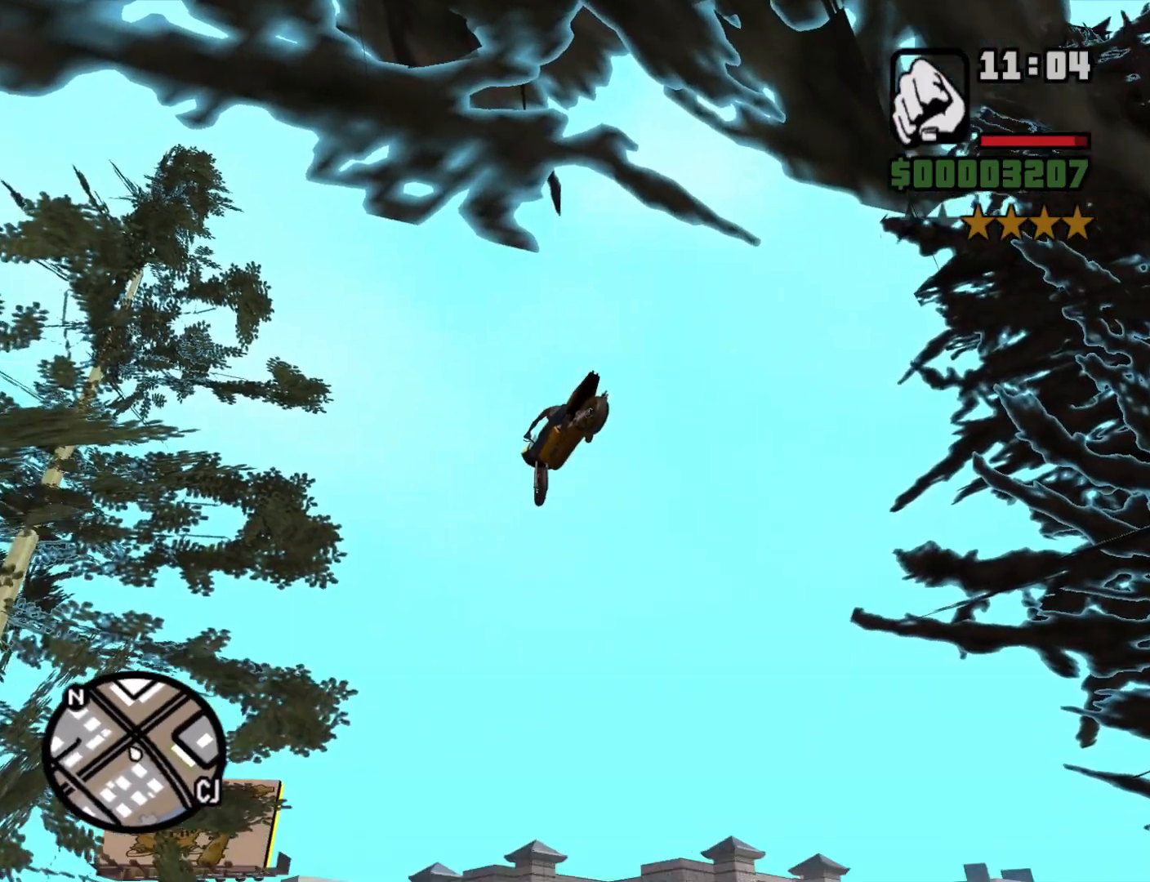
{"keys": ["d", "space"], "mouse": [], "events": []}
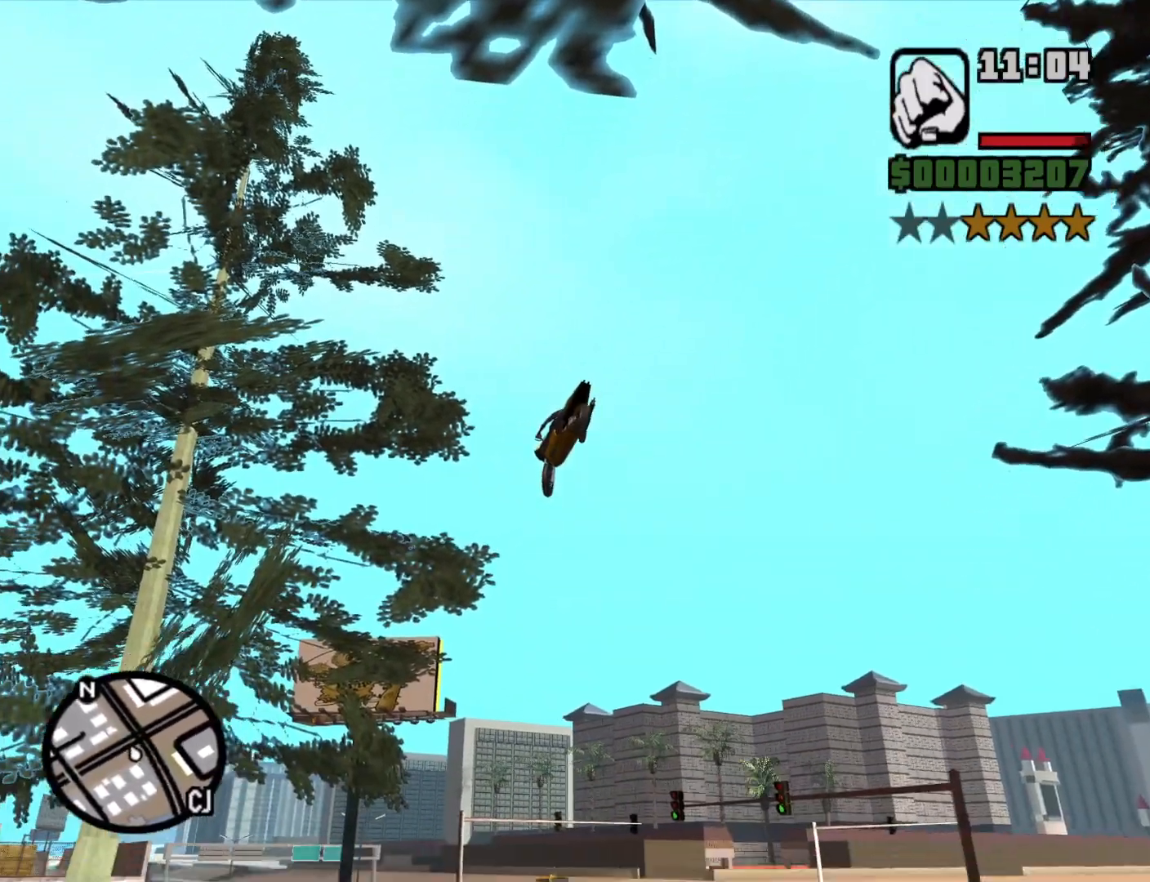
{"keys": ["d", "space"], "mouse": [], "events": []}
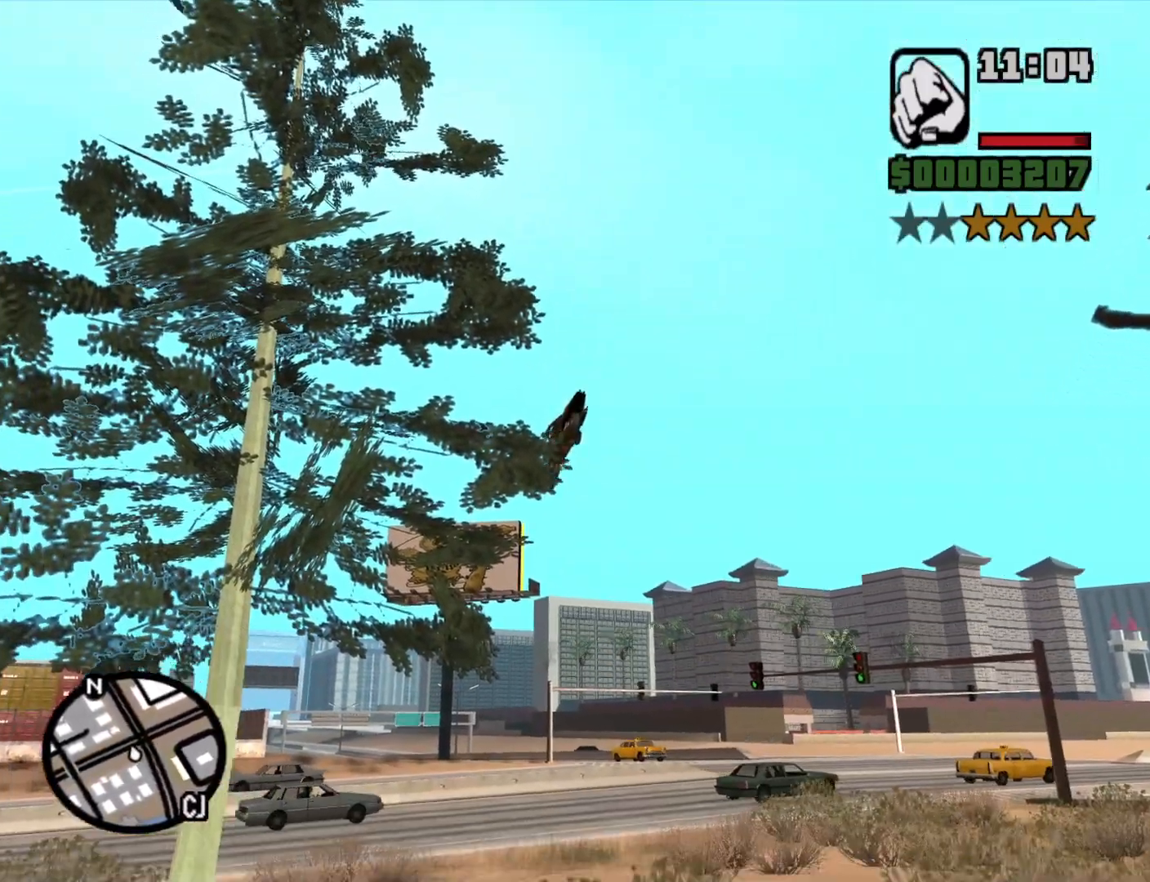
{"keys": ["d", "space"], "mouse": [], "events": []}
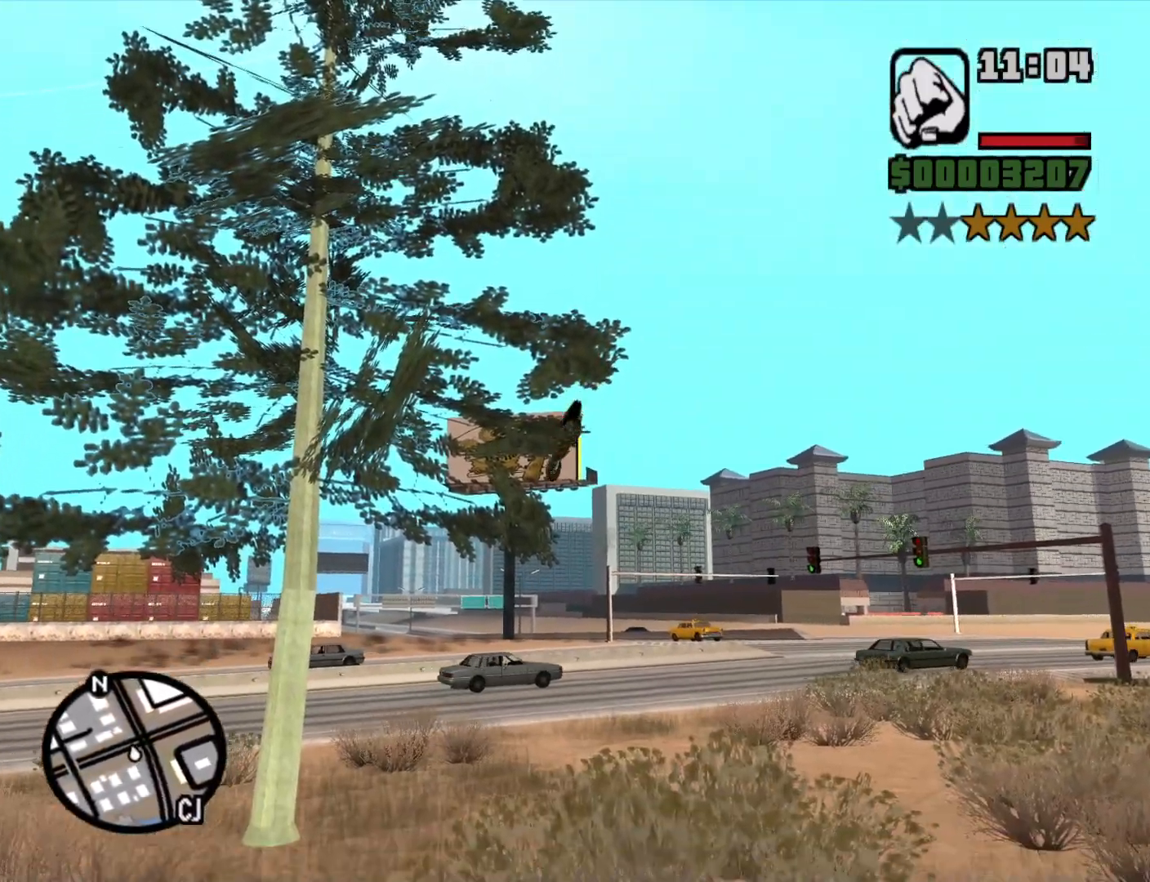
{"keys": ["d", "space"], "mouse": [], "events": [[100, "5", "down"], [483, "5", "up"]]}
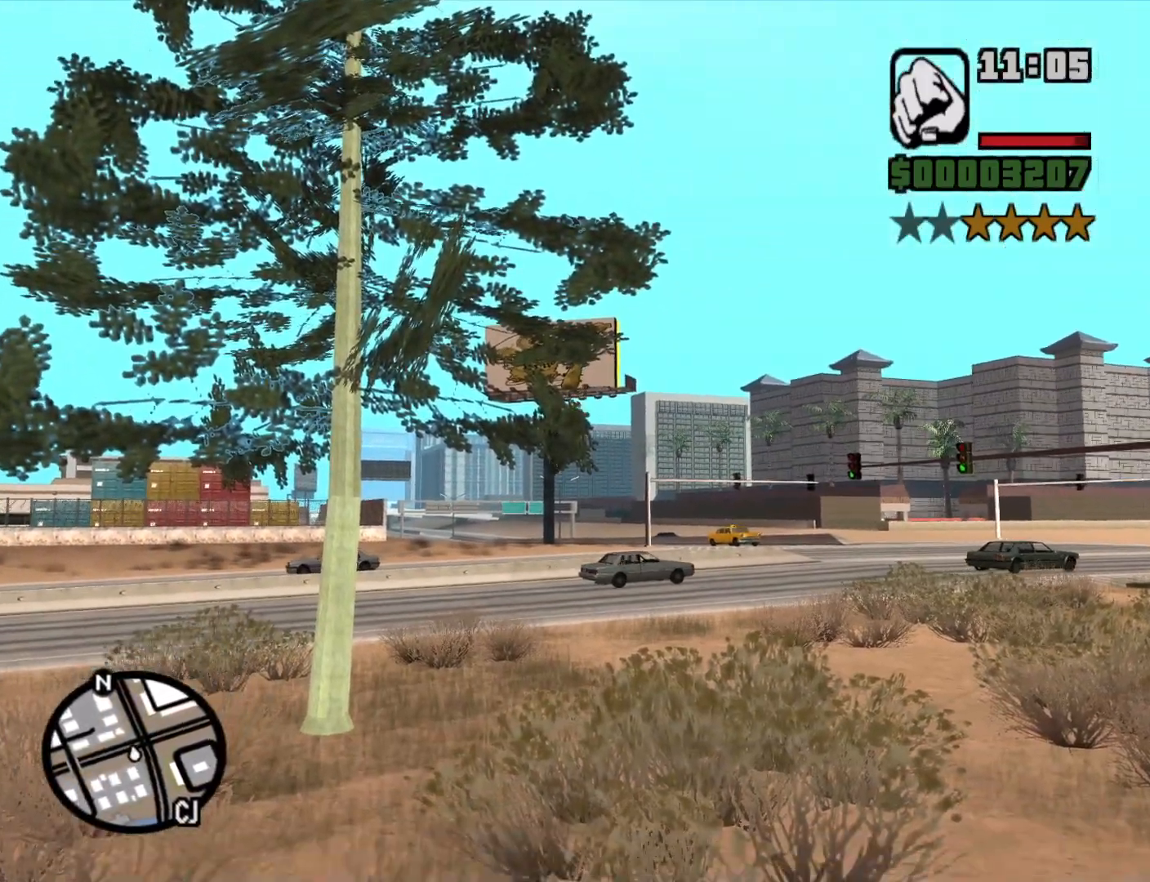
{"keys": ["5", "d", "space"], "mouse": [], "events": [[416, "5", "down"]]}
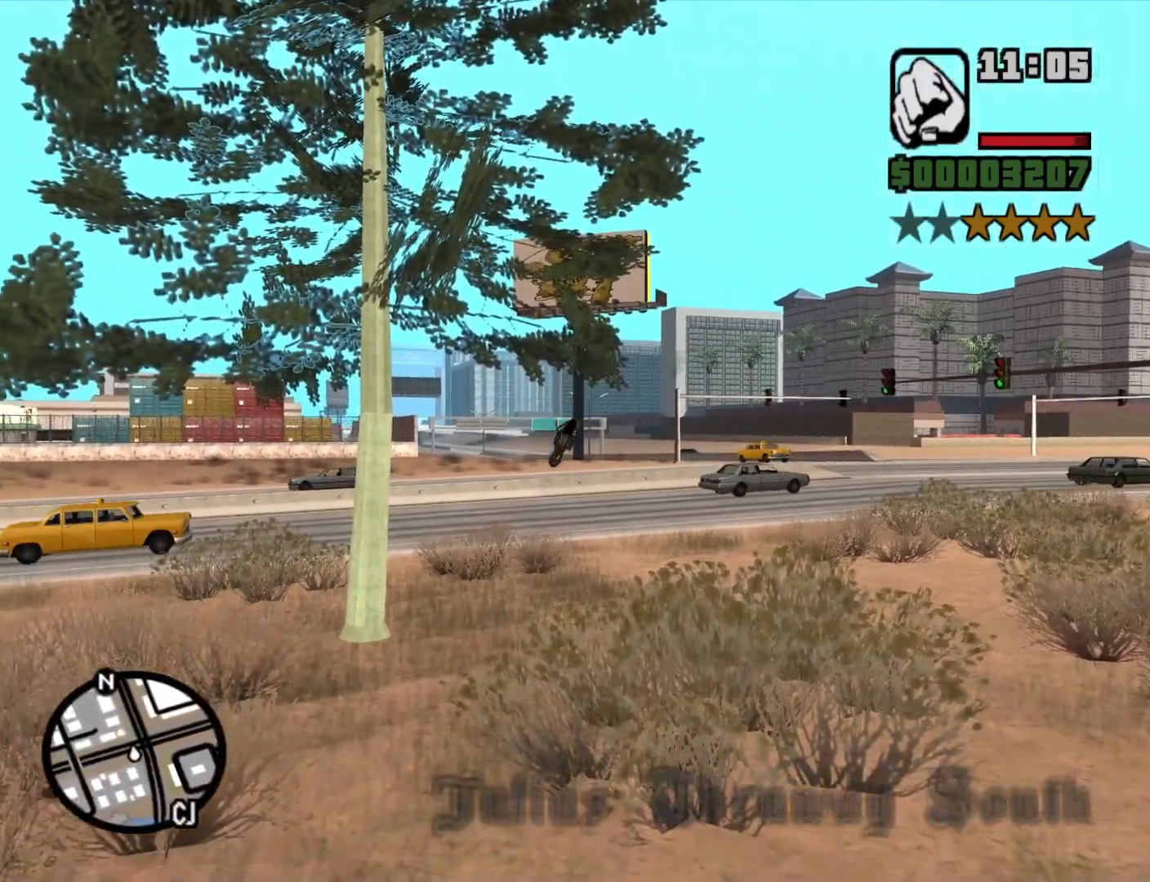
{"keys": ["5", "d", "space"], "mouse": [], "events": []}
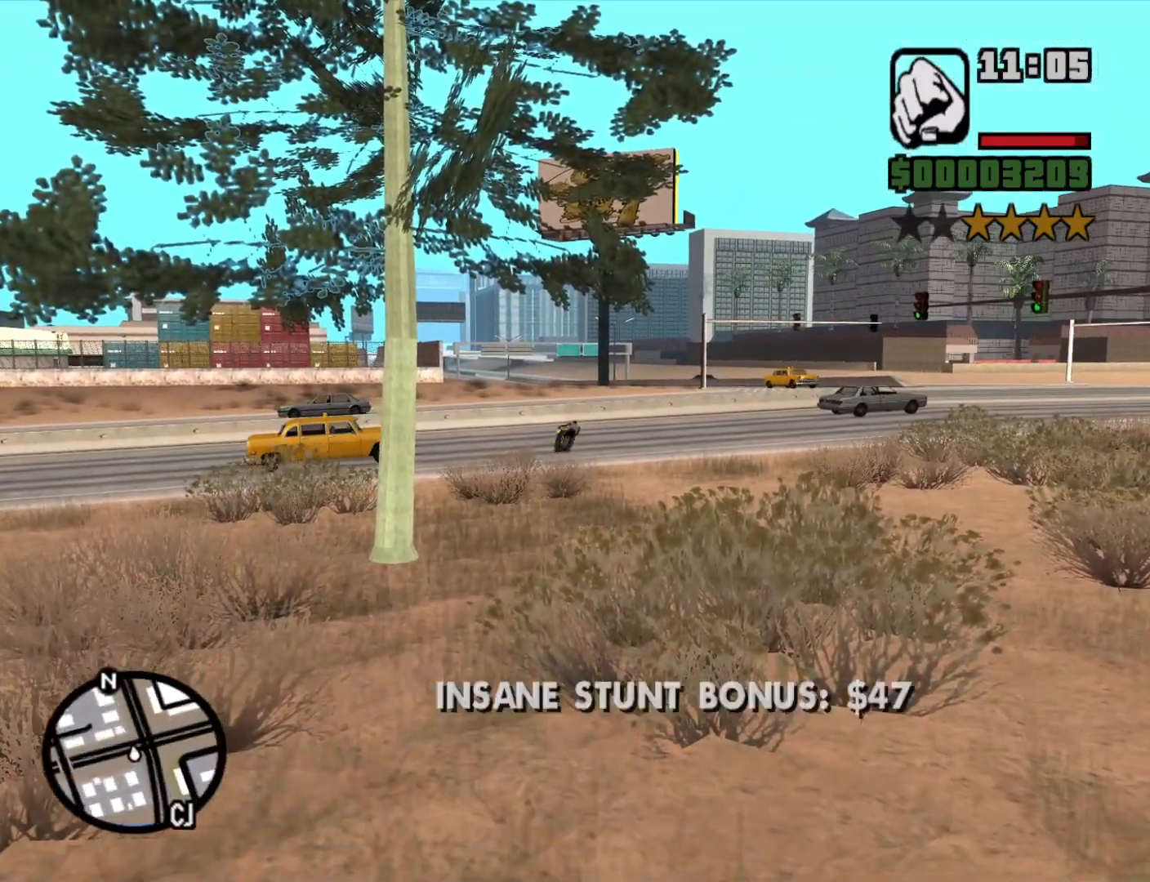
{"keys": ["d", "space"], "mouse": [], "events": [[300, "5", "up"]]}
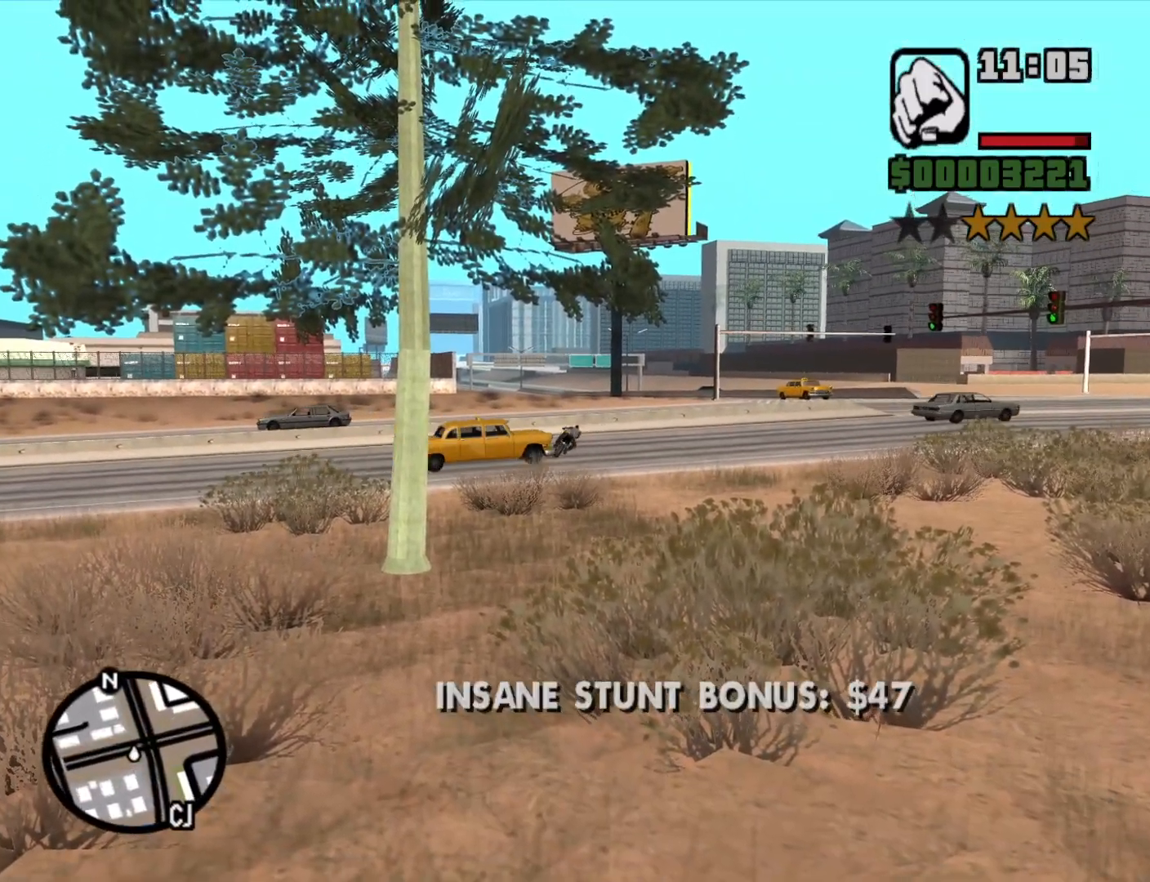
{"keys": ["d"], "mouse": [], "events": [[266, "space", "up"]]}
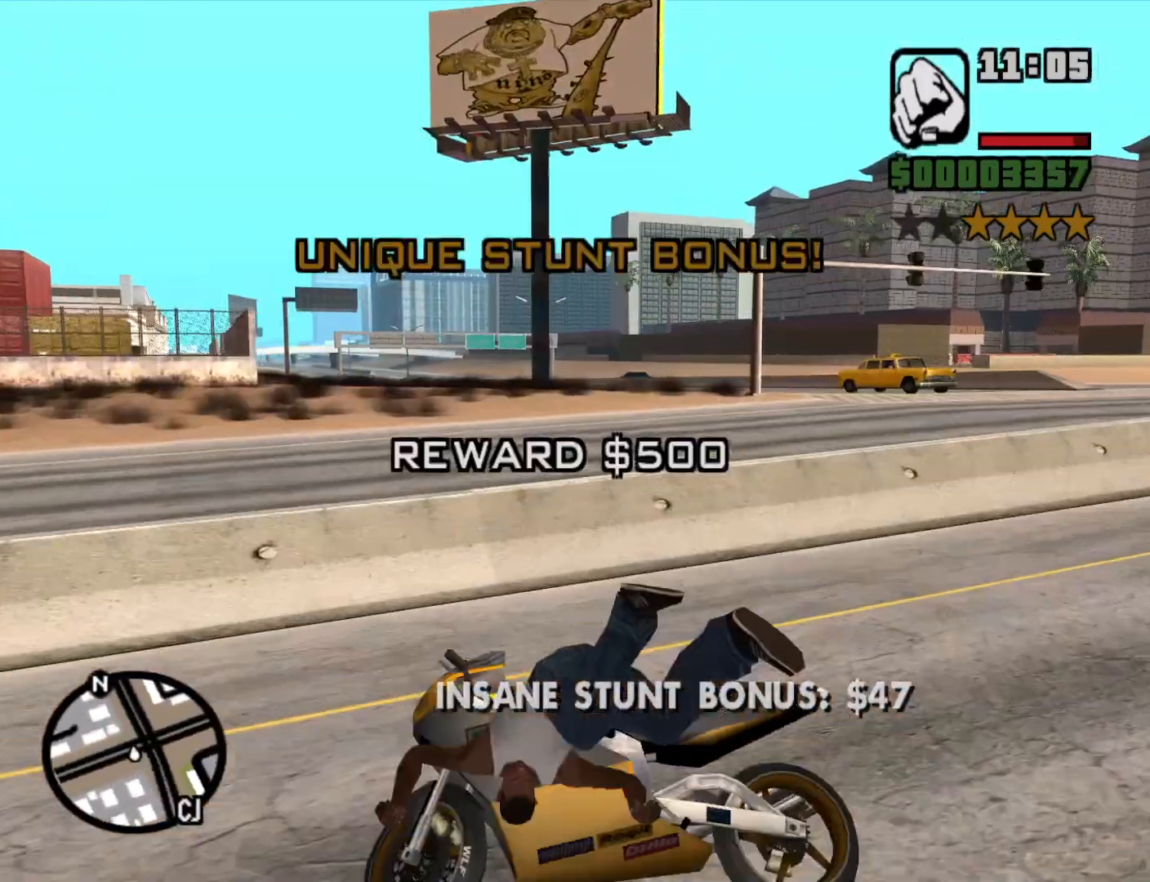
{"keys": ["d", "w"], "mouse": [], "events": [[283, "w", "down"]]}
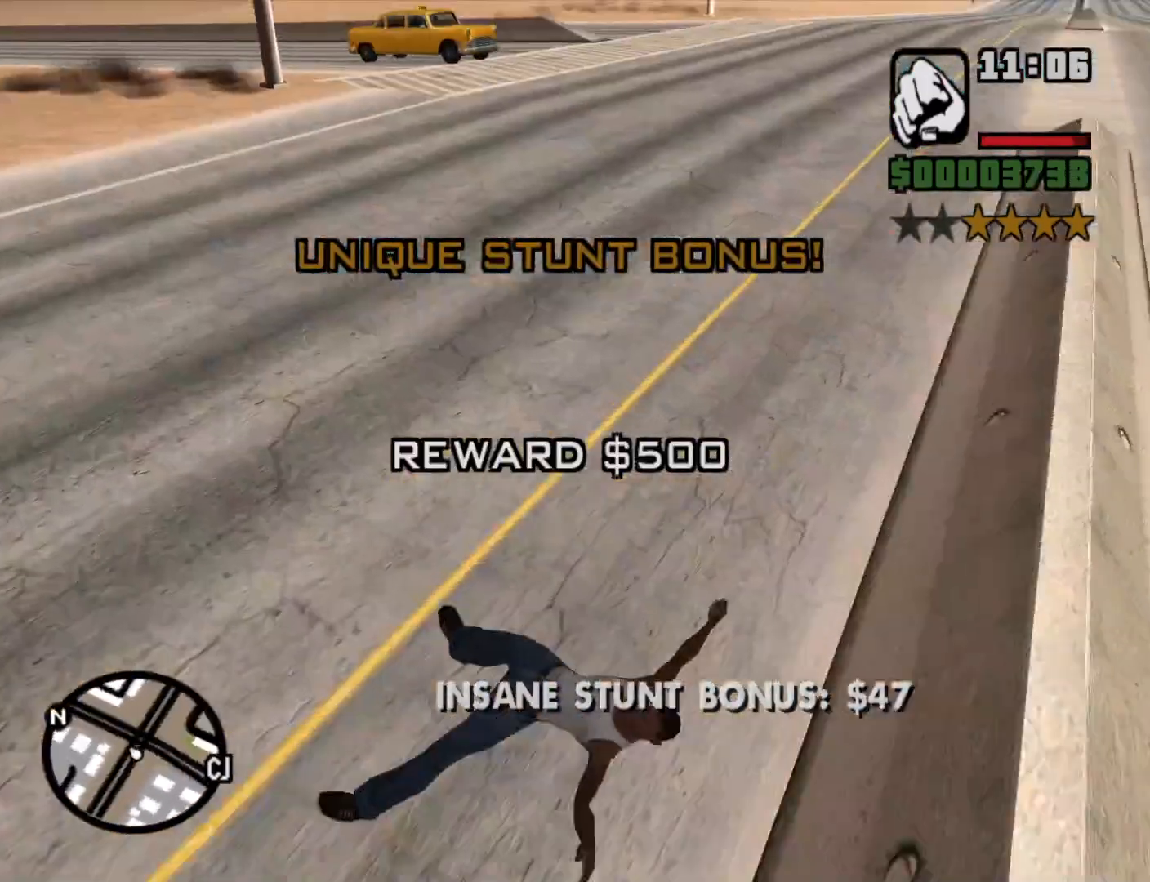
{"keys": ["w"], "mouse": [], "events": [[116, "d", "up"]]}
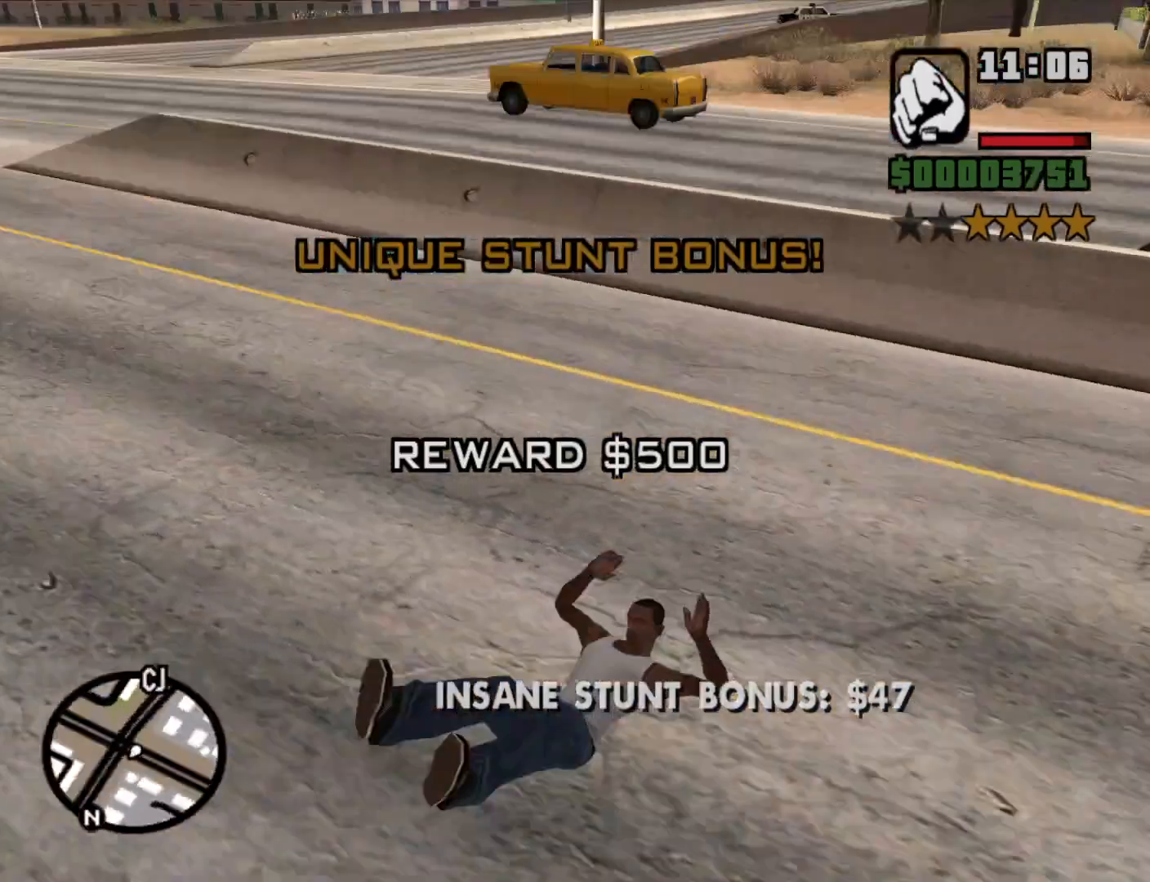
{"keys": ["d", "space", "w"], "mouse": [], "events": [[366, "d", "down"], [450, "space", "down"]]}
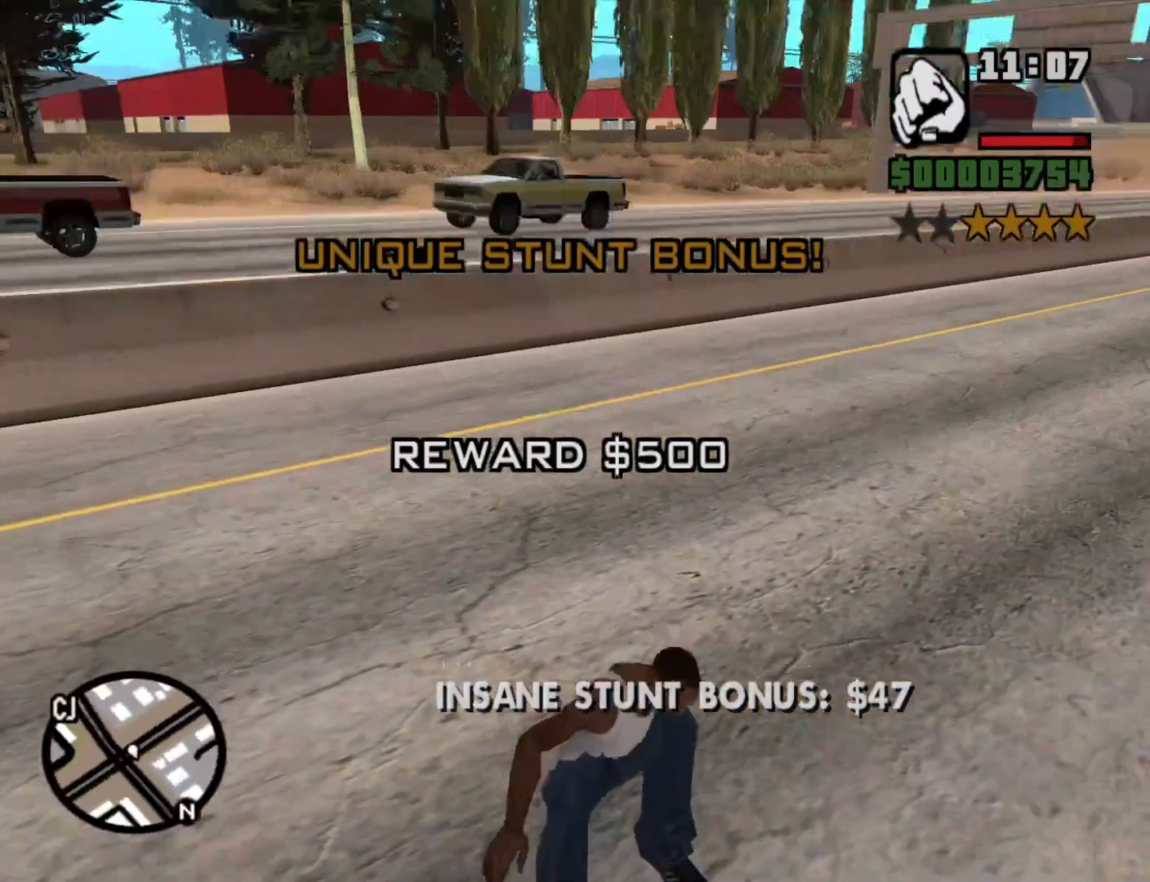
{"keys": ["w"], "mouse": [], "events": [[50, "space", "up"], [183, "d", "up"], [183, "space", "down"], [233, "space", "up"], [366, "space", "down"], [466, "space", "up"]]}
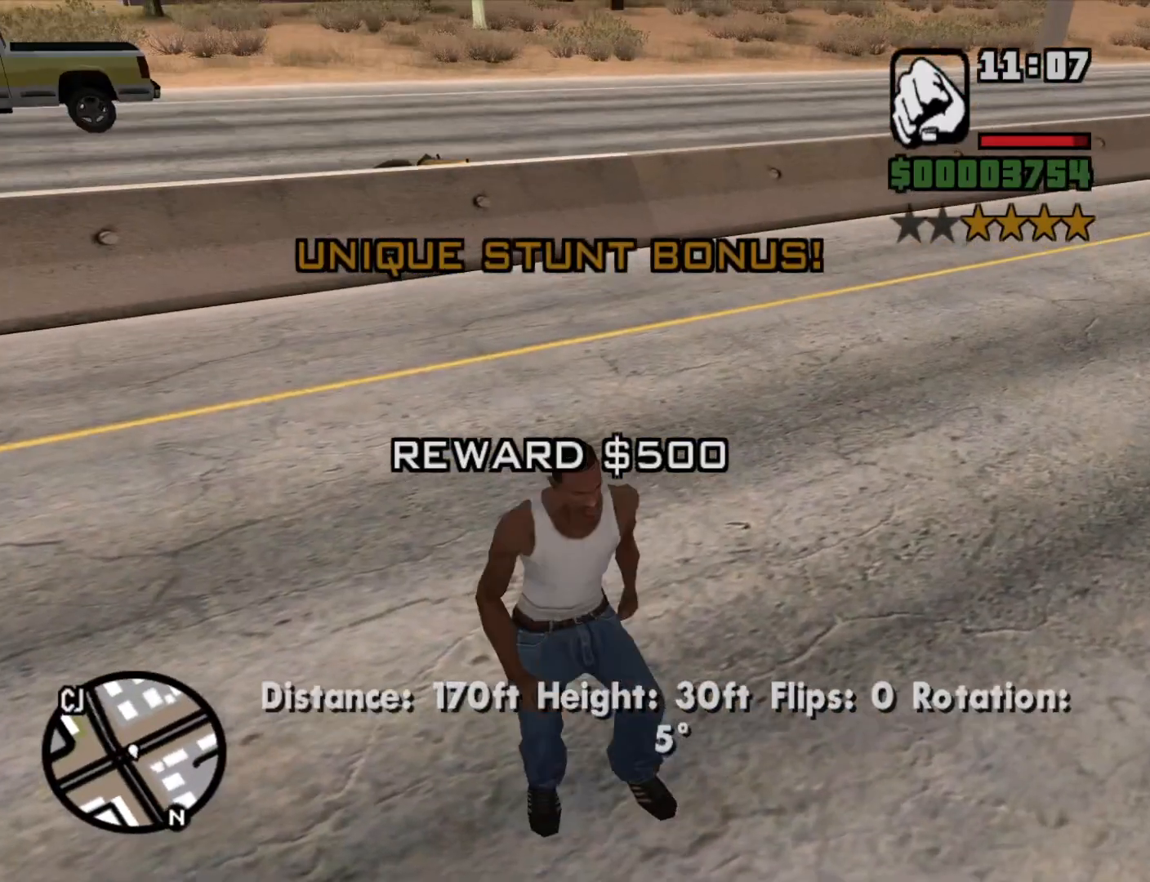
{"keys": ["space", "w"], "mouse": [], "events": [[100, "space", "down"], [166, "space", "up"], [300, "space", "down"], [350, "space", "up"], [483, "space", "down"]]}
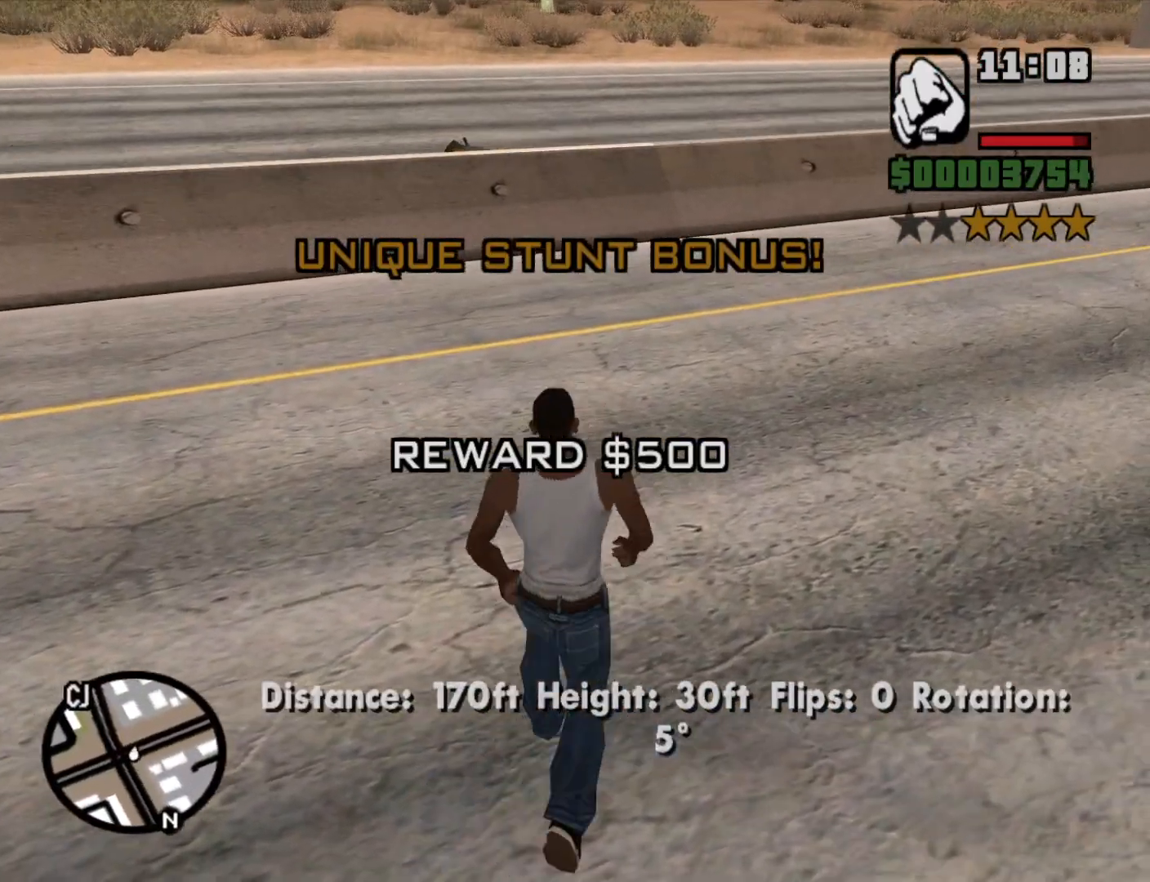
{"keys": ["shift", "w"], "mouse": [], "events": [[83, "space", "up"], [166, "space", "down"], [266, "space", "up"], [500, "shift", "down"]]}
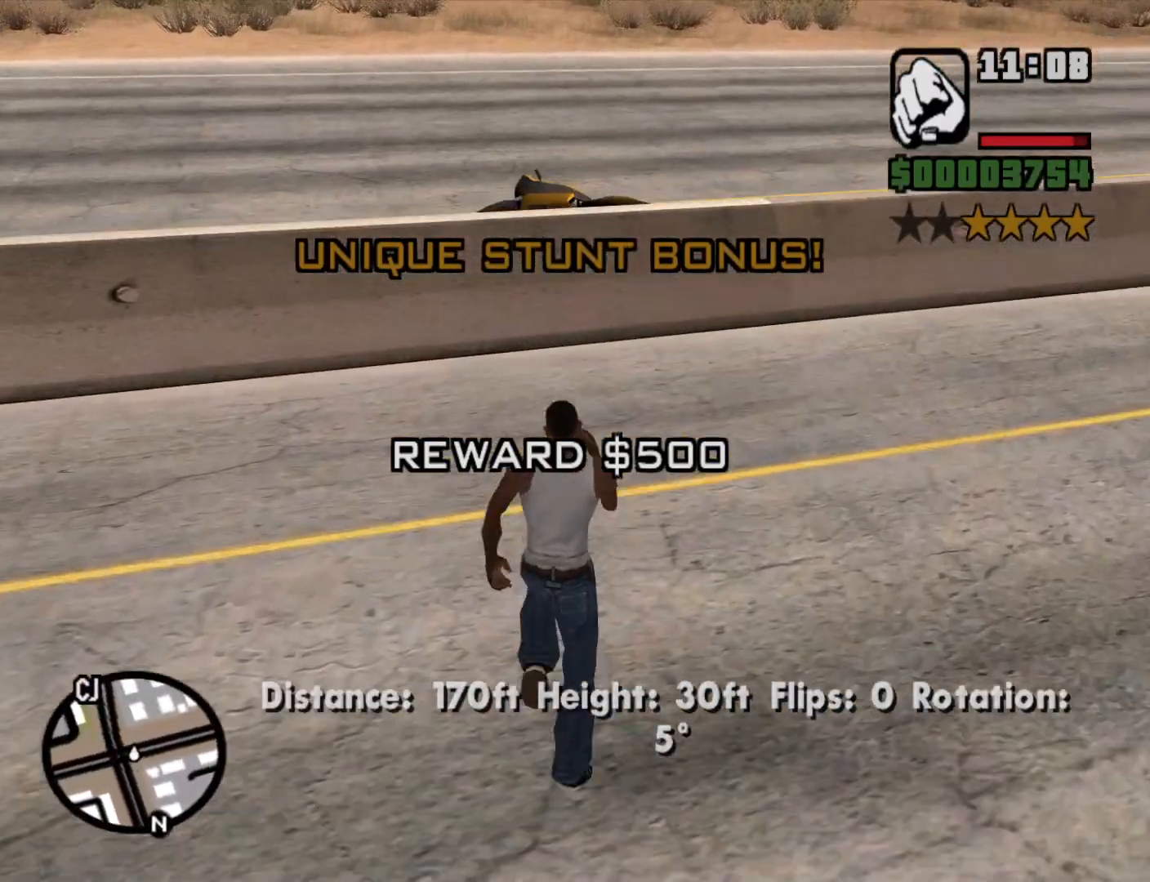
{"keys": [], "mouse": [], "events": [[133, "shift", "up"], [133, "w", "up"]]}
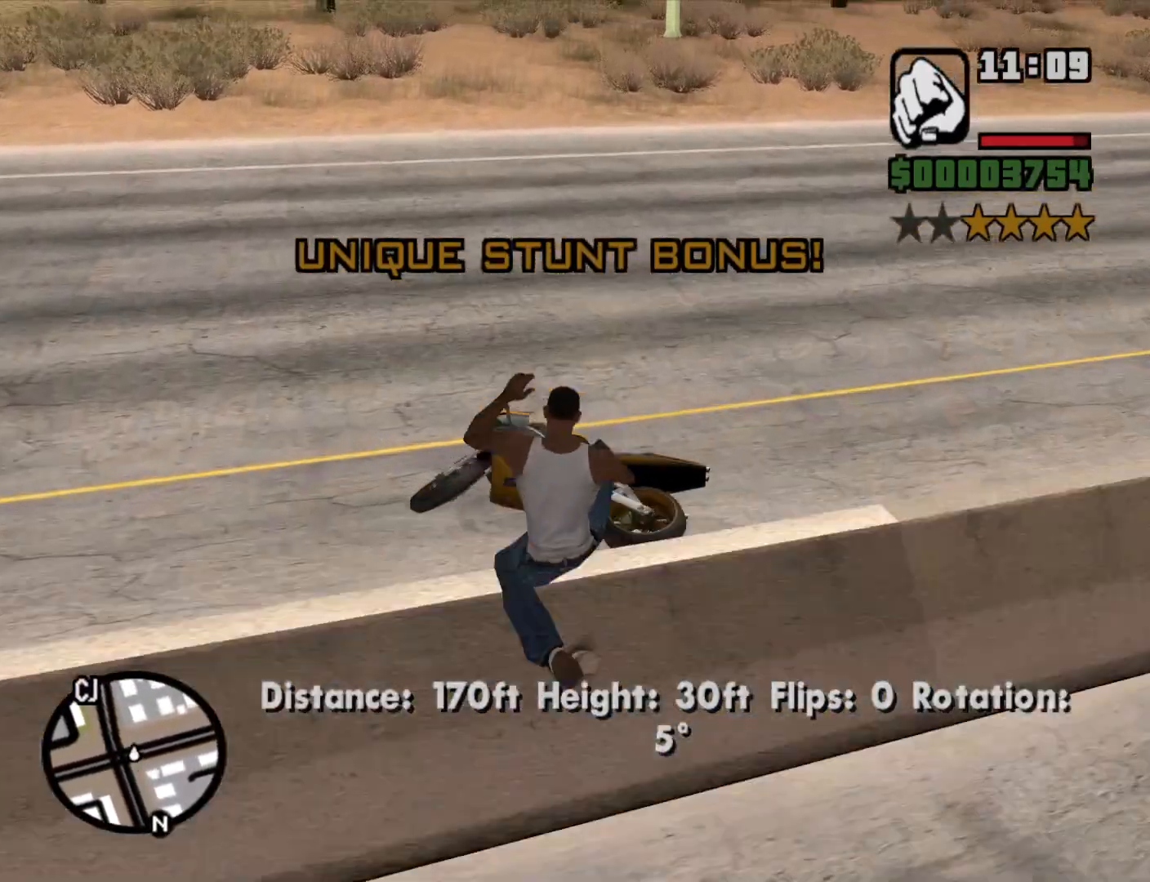
{"keys": ["f"], "mouse": [], "events": [[483, "f", "down"]]}
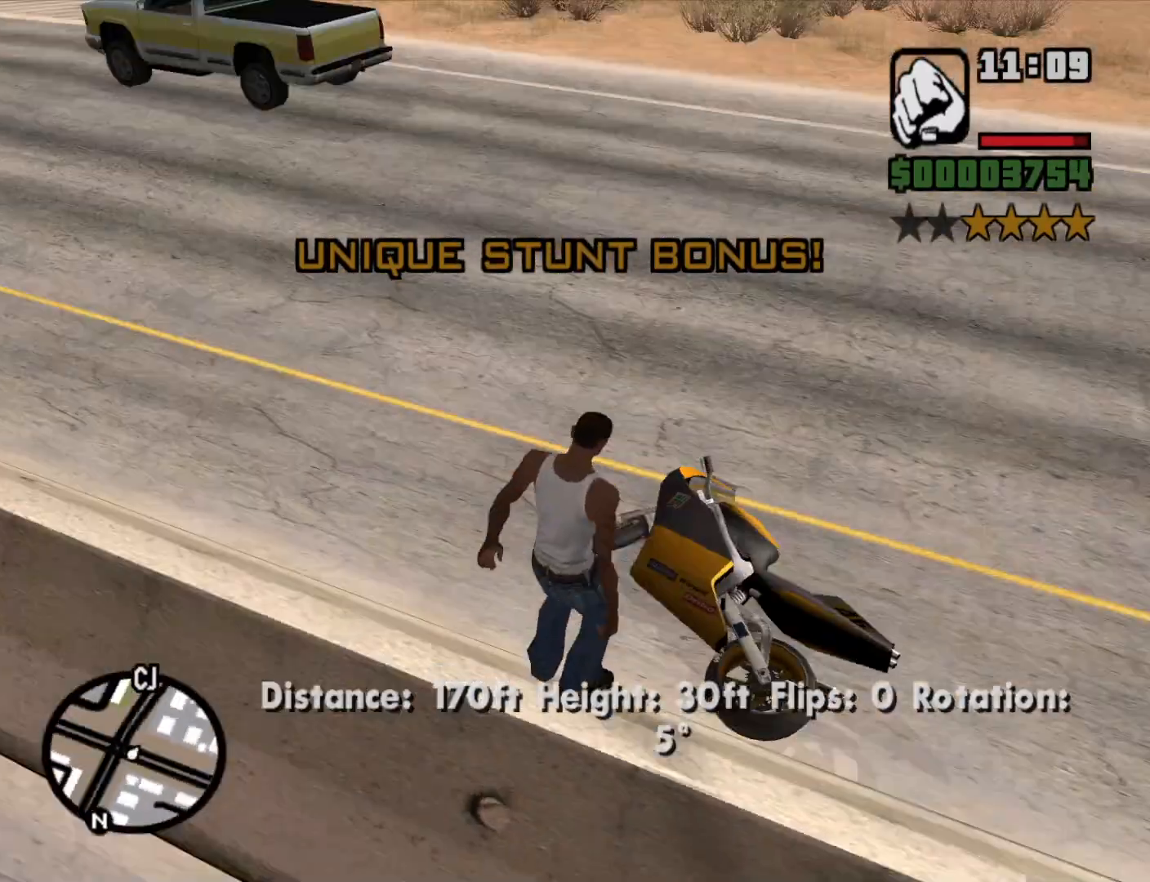
{"keys": [], "mouse": [], "events": [[83, "f", "up"], [183, "f", "down"], [316, "f", "up"], [366, "f", "down"], [500, "f", "up"]]}
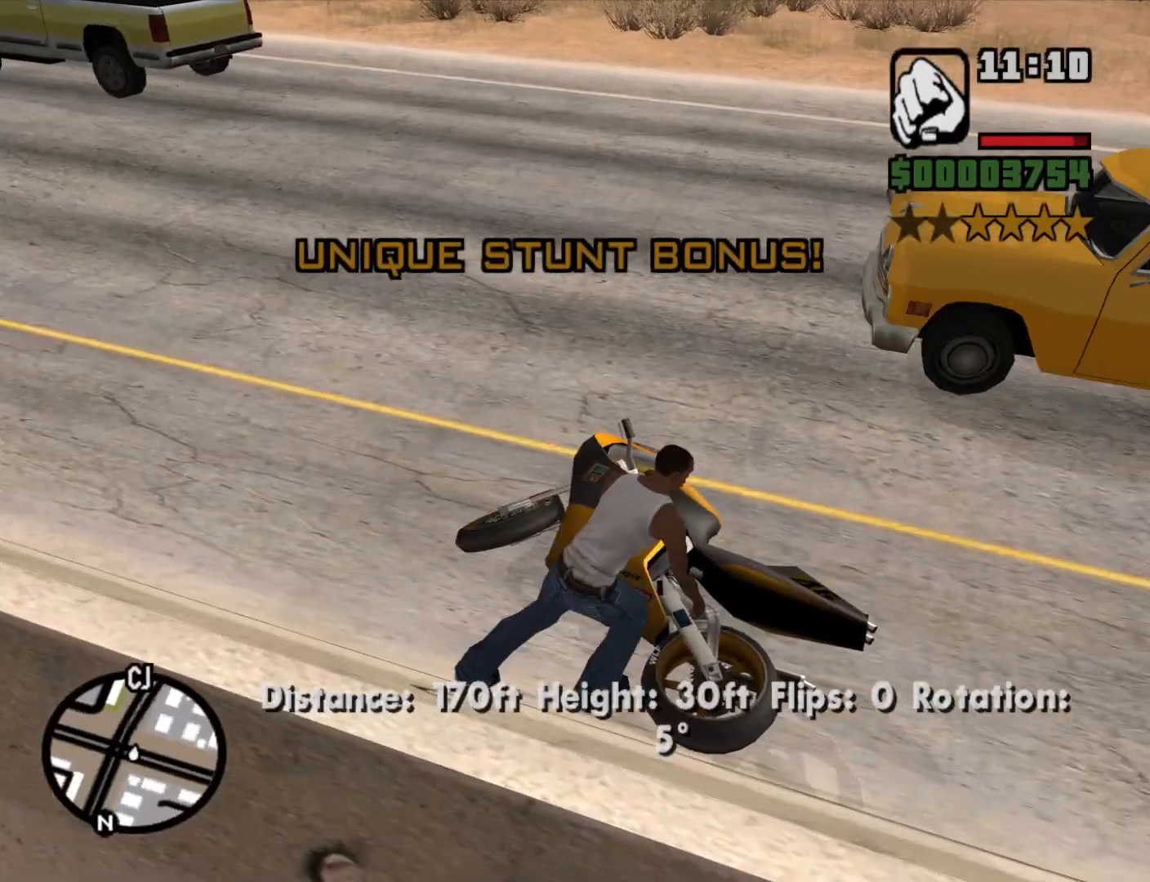
{"keys": [], "mouse": [], "events": [[50, "f", "down"], [183, "f", "up"], [283, "f", "down"], [333, "f", "up"]]}
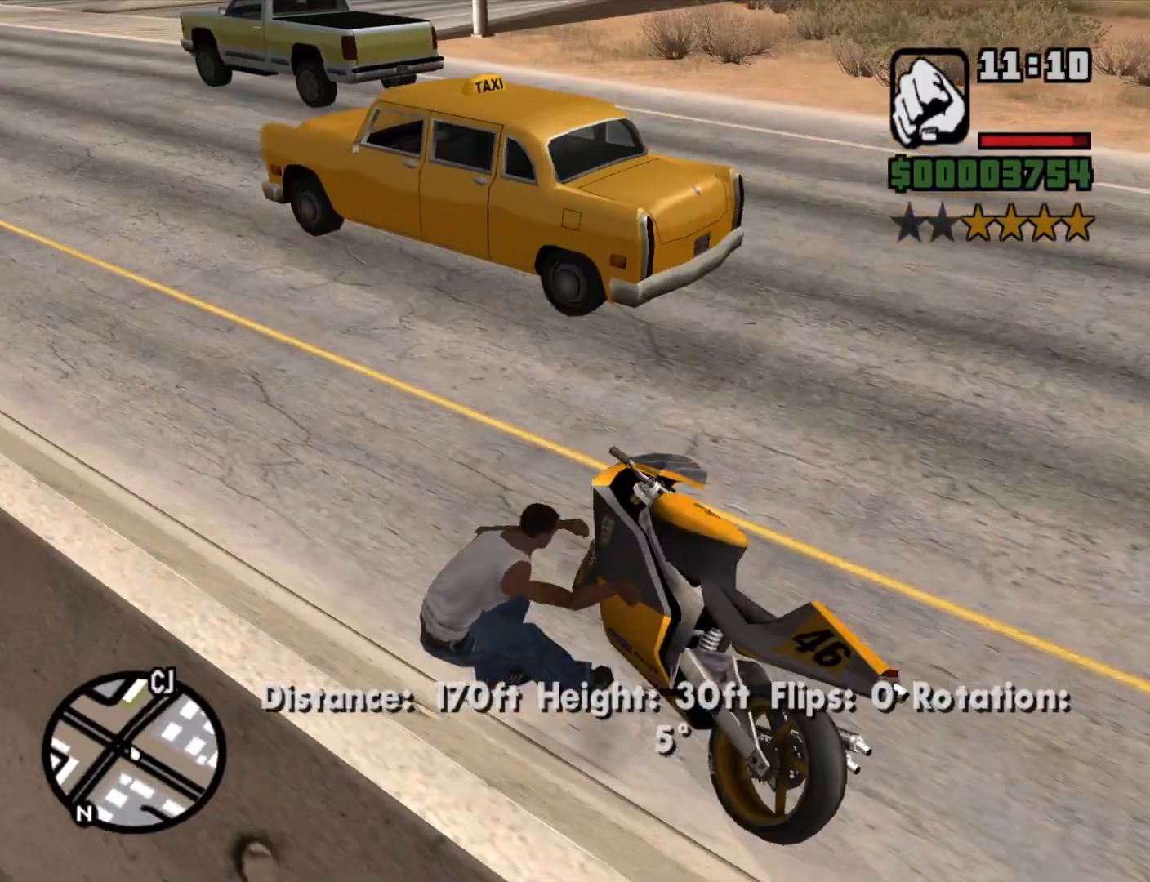
{"keys": [], "mouse": [], "events": []}
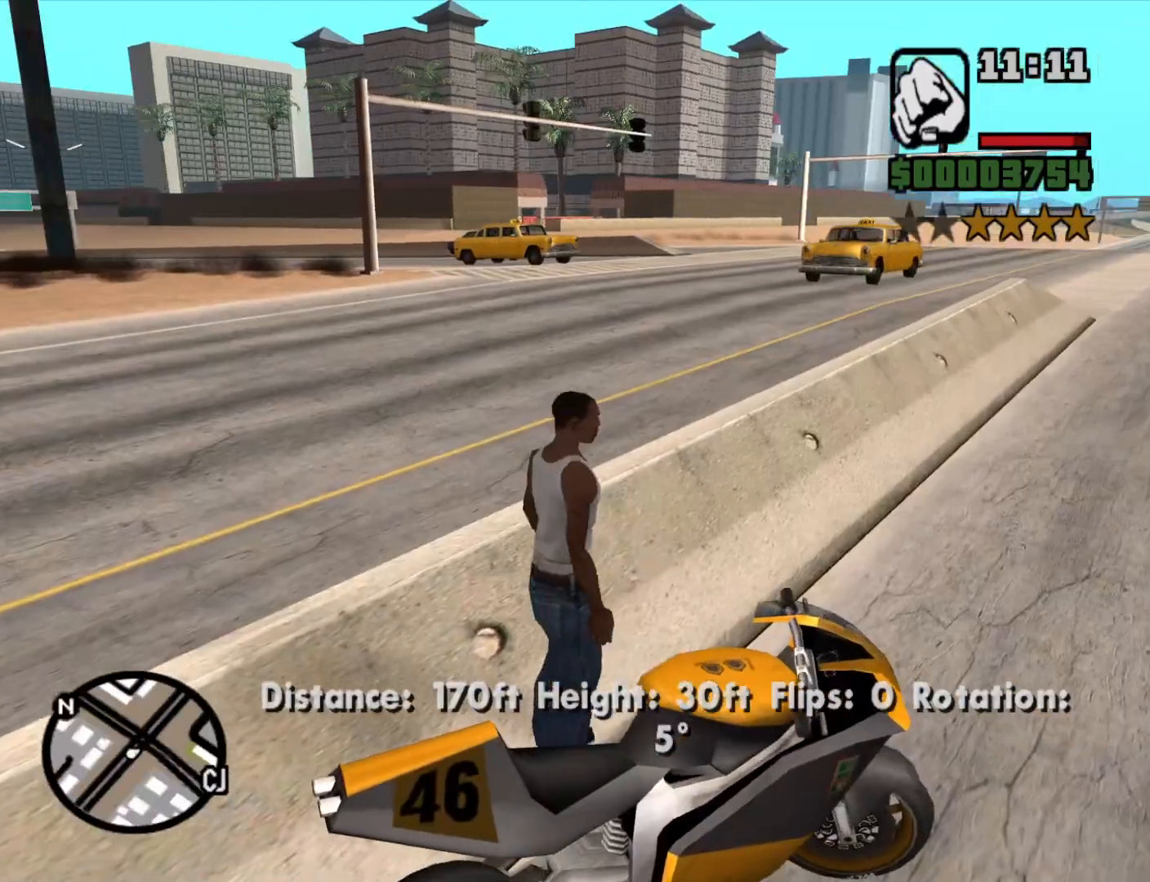
{"keys": ["a", "w"], "mouse": [], "events": [[216, "w", "down"], [316, "a", "down"], [350, "2", "down"], [500, "2", "up"]]}